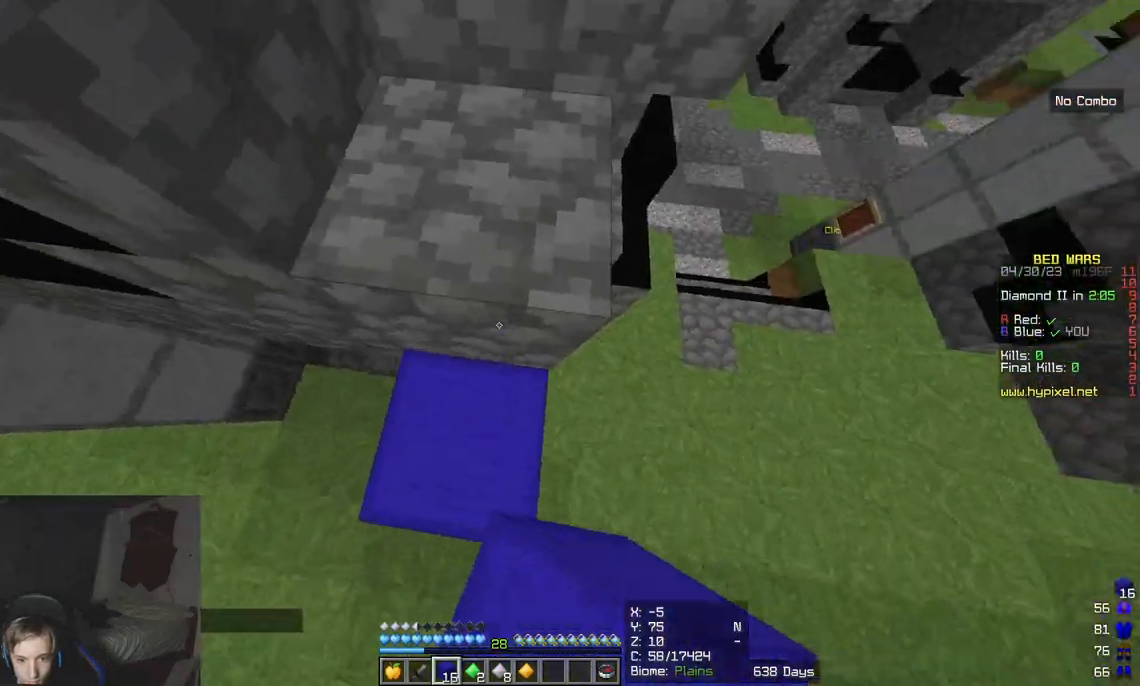
Gameplay with keyboard and mouse; each line is a JSON object with the keys and mouse buttons held at the frame after it. "events" lists presses ("down") and releases ("up") of "a", "d", "s", "w", "mouse_left" and "mouse_right" between this image and that frame as [ms after this image, input, new state], when the widget could be followed in between. "mouse_left", "mouse_right" = the "left", "right" buttons of the "mouse" list. No other keys are recorded. Fast repeated clicks can show as one long hold. Mouse movement is not recorded.
{"keys": ["w"], "mouse": [], "events": []}
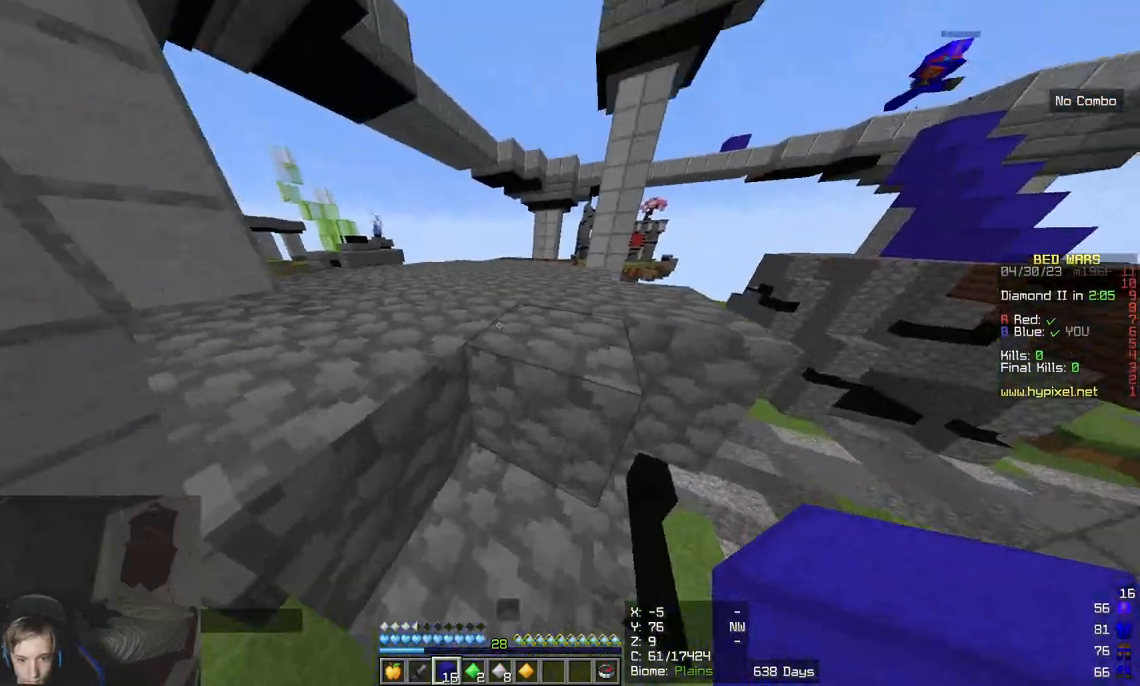
{"keys": ["a", "w"], "mouse": [], "events": [[383, "a", "down"]]}
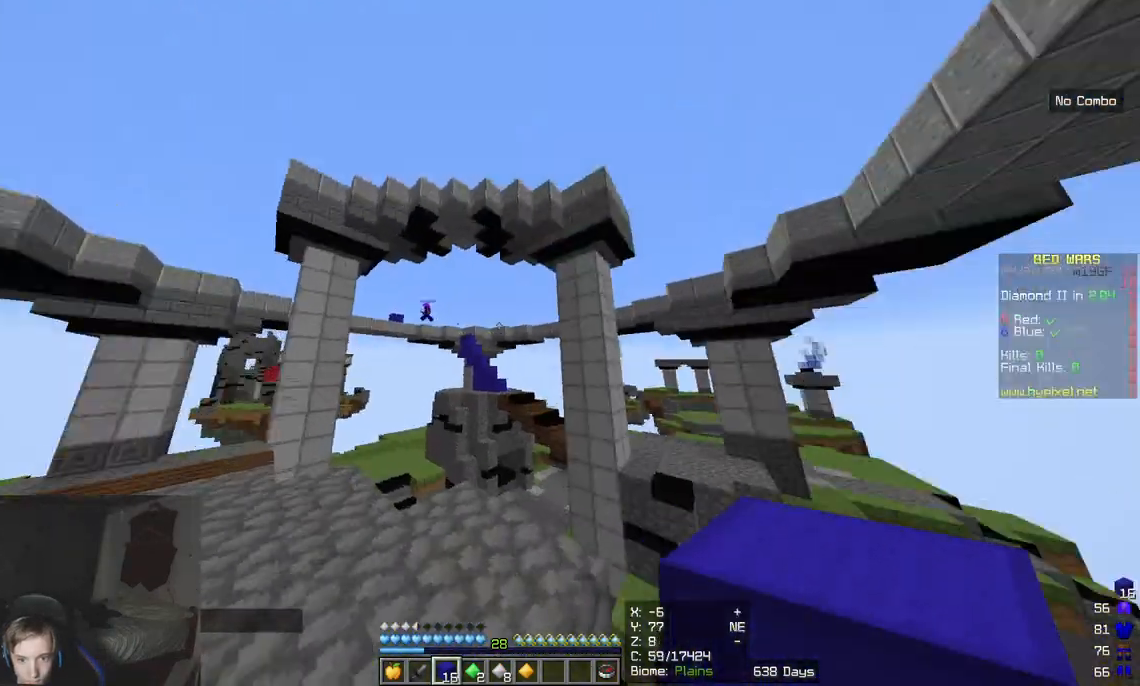
{"keys": ["a", "d", "s"], "mouse": [], "events": [[83, "w", "up"], [117, "a", "up"], [200, "a", "down"], [233, "s", "down"], [433, "d", "down"]]}
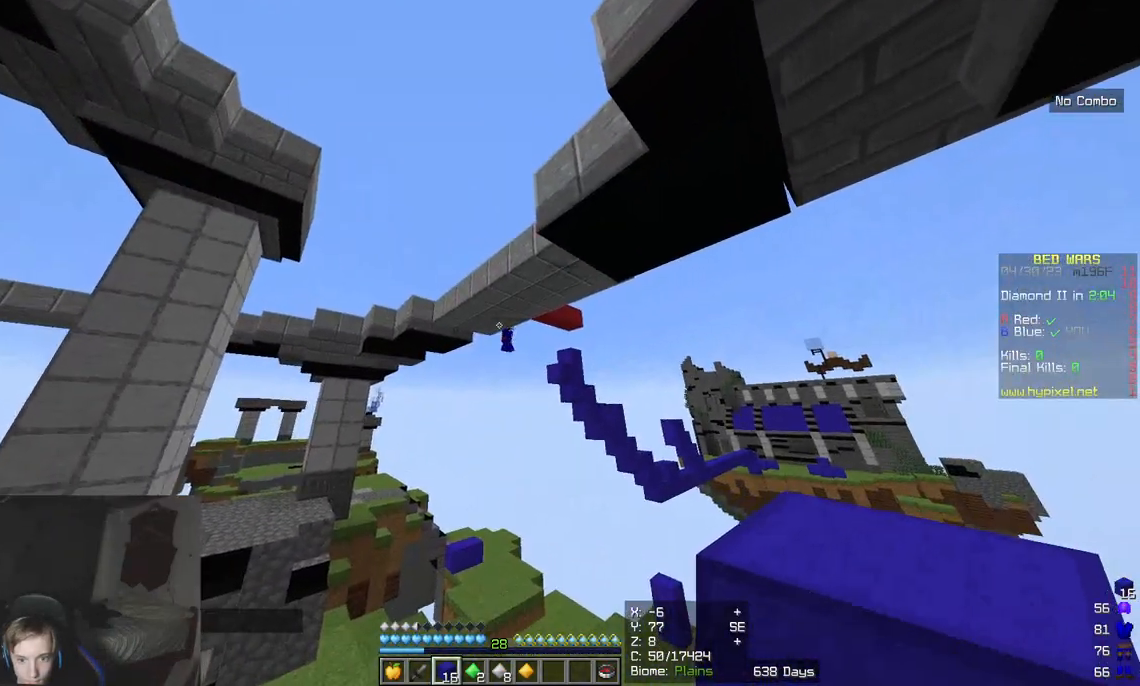
{"keys": ["d", "w"], "mouse": [], "events": [[233, "s", "up"], [317, "a", "up"], [483, "w", "down"]]}
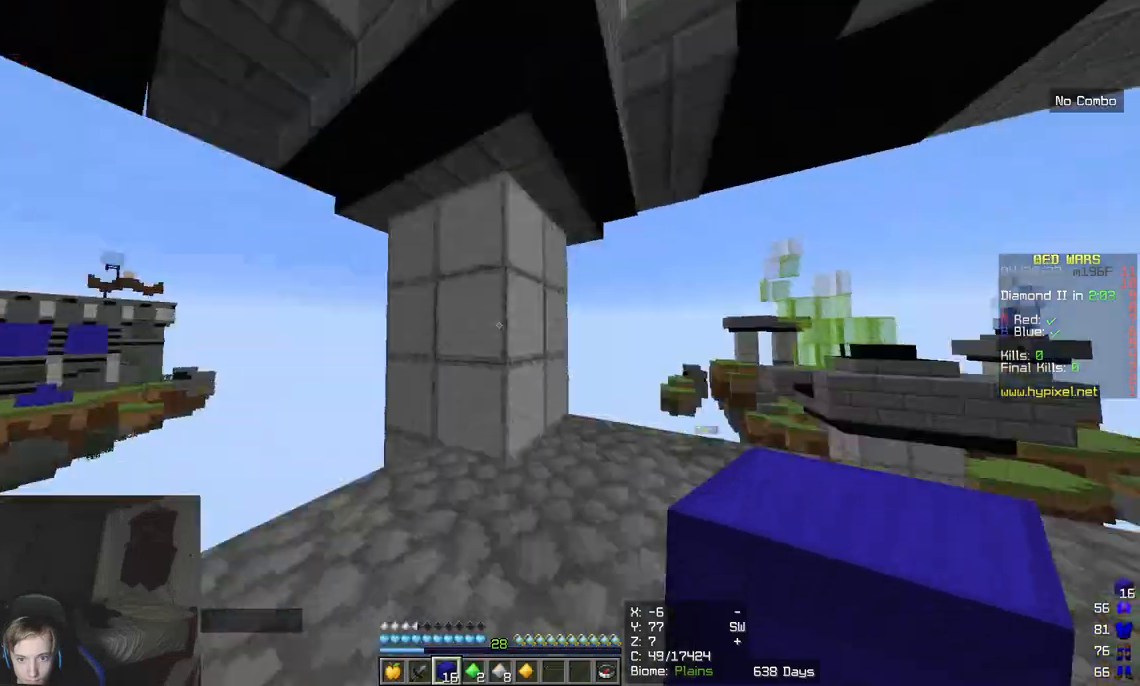
{"keys": ["w"], "mouse": [], "events": [[217, "d", "up"]]}
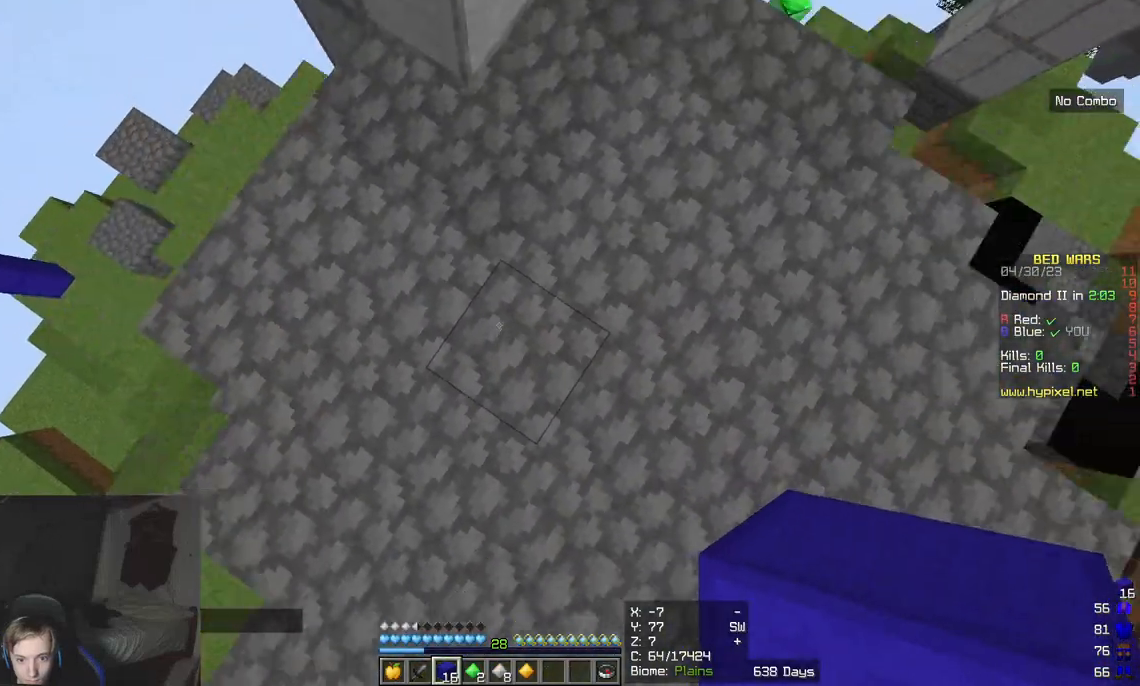
{"keys": [], "mouse": [], "events": [[17, "mouse_right", "down"], [167, "mouse_right", "up"], [217, "w", "up"]]}
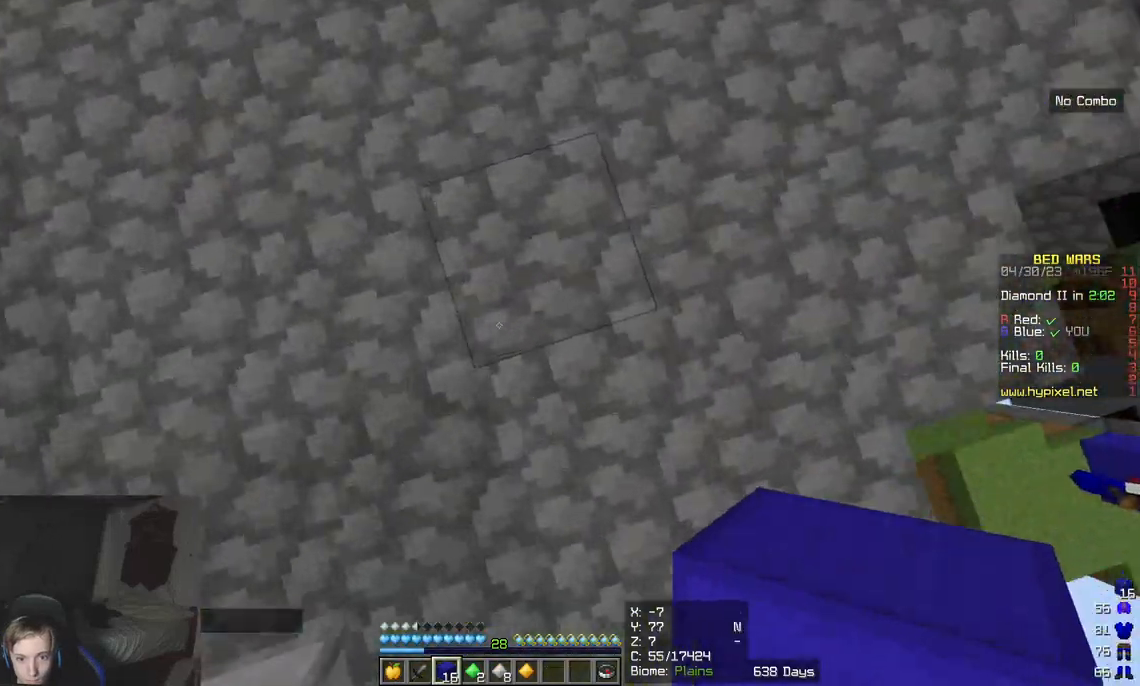
{"keys": [], "mouse": ["right"], "events": [[67, "mouse_right", "down"], [217, "mouse_right", "up"], [417, "mouse_right", "down"]]}
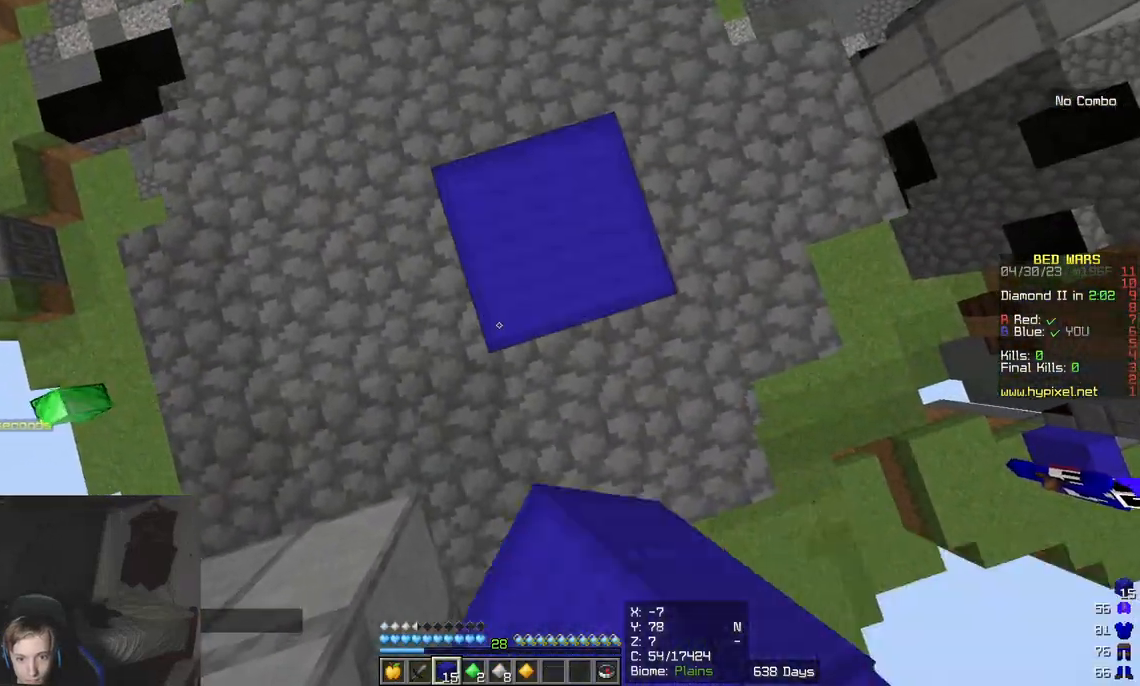
{"keys": [], "mouse": ["right"], "events": [[67, "mouse_right", "up"], [200, "w", "down"], [433, "w", "up"], [467, "mouse_right", "down"]]}
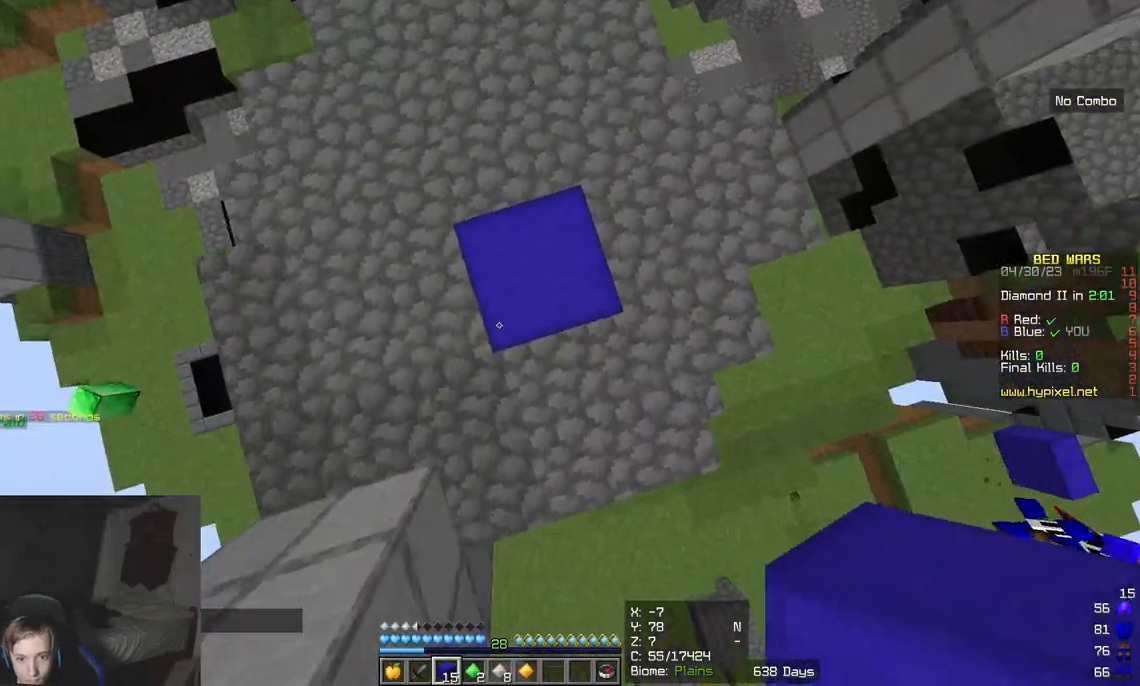
{"keys": ["d"], "mouse": [], "events": [[100, "w", "down"], [117, "mouse_right", "up"], [250, "d", "down"], [317, "w", "up"]]}
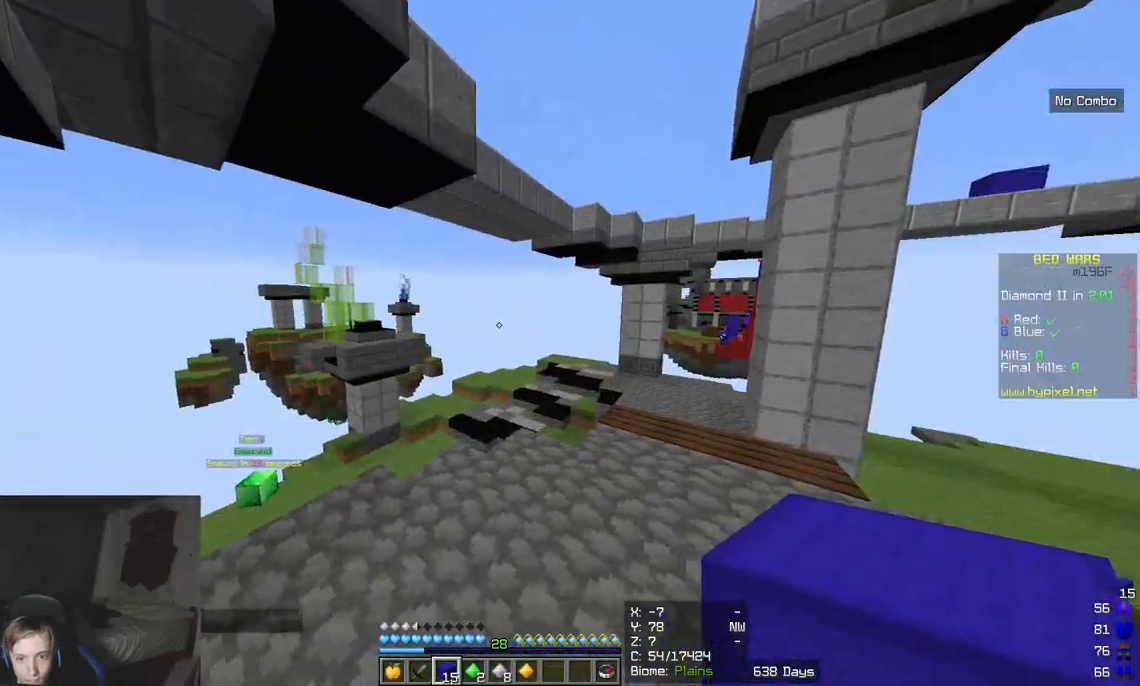
{"keys": [], "mouse": [], "events": [[150, "d", "up"], [350, "mouse_right", "down"], [483, "mouse_right", "up"]]}
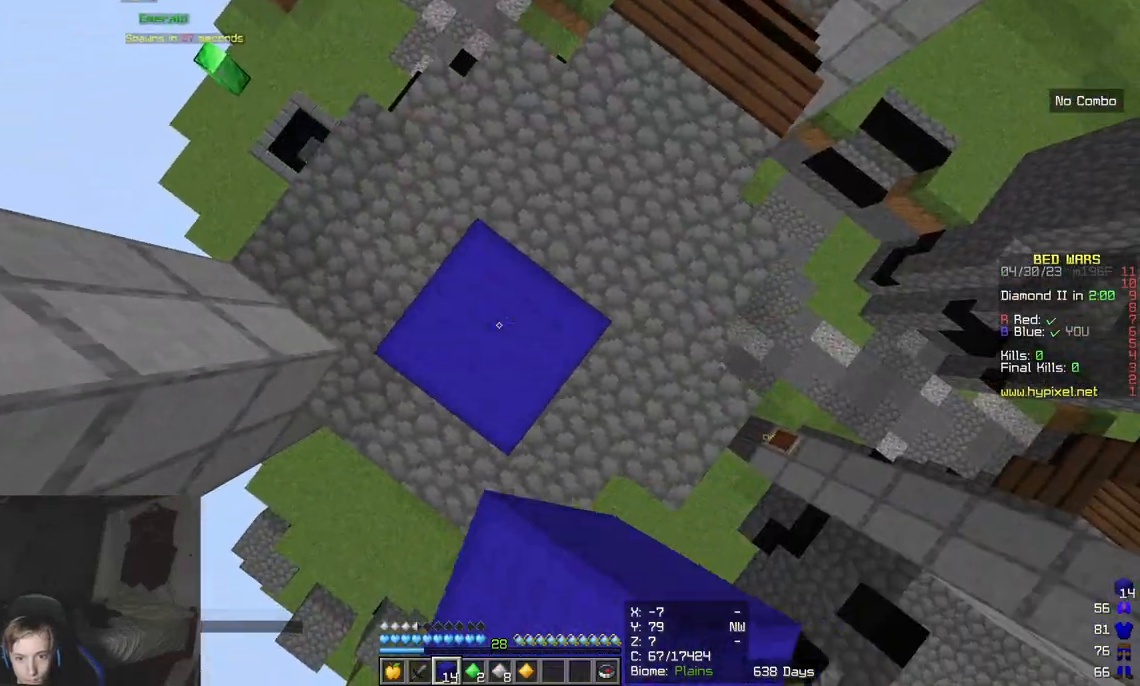
{"keys": [], "mouse": [], "events": [[317, "mouse_right", "down"], [467, "mouse_right", "up"]]}
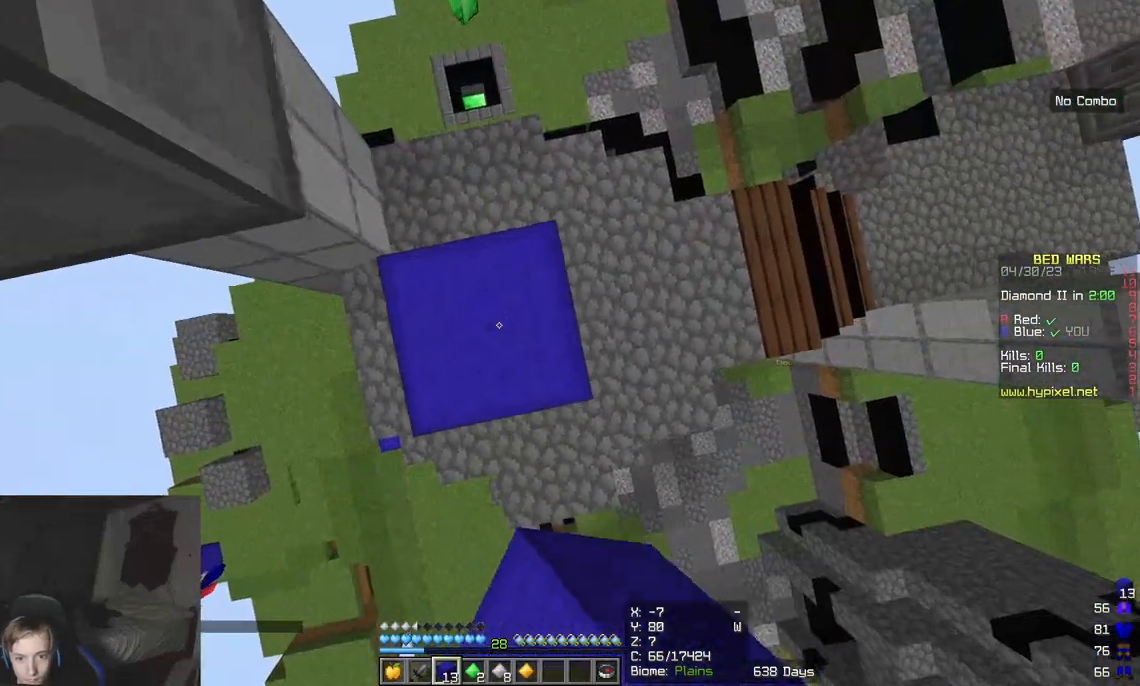
{"keys": [], "mouse": [], "events": [[267, "mouse_right", "down"], [400, "mouse_right", "up"]]}
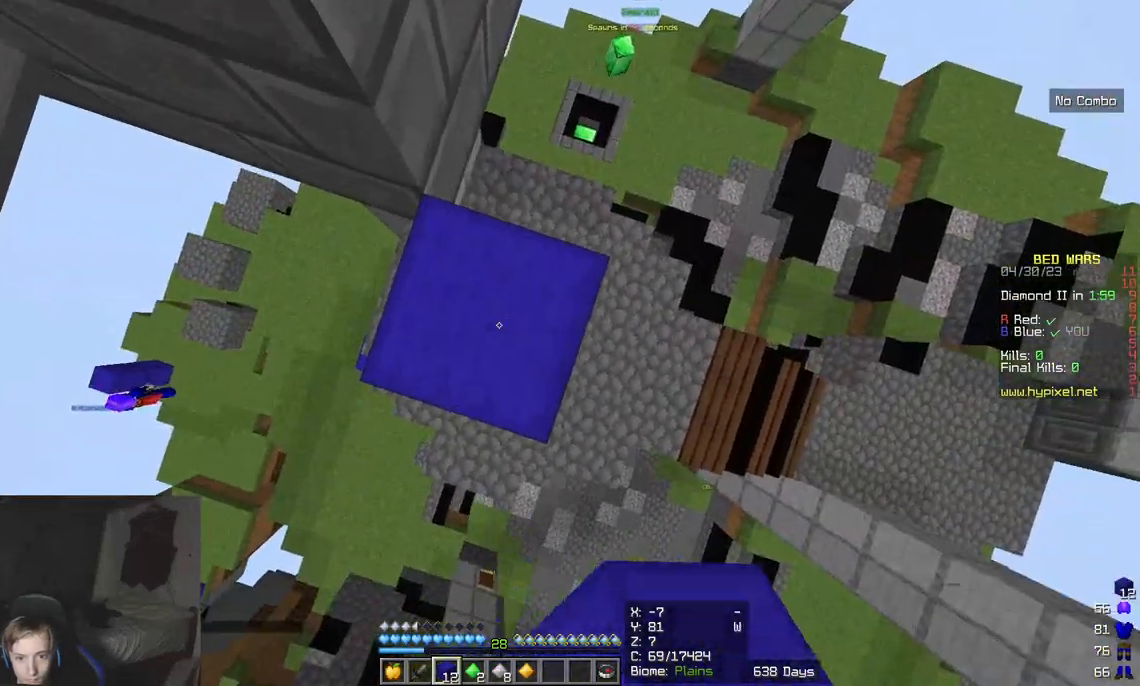
{"keys": ["w"], "mouse": [], "events": [[183, "mouse_right", "down"], [300, "w", "down"], [333, "mouse_right", "up"]]}
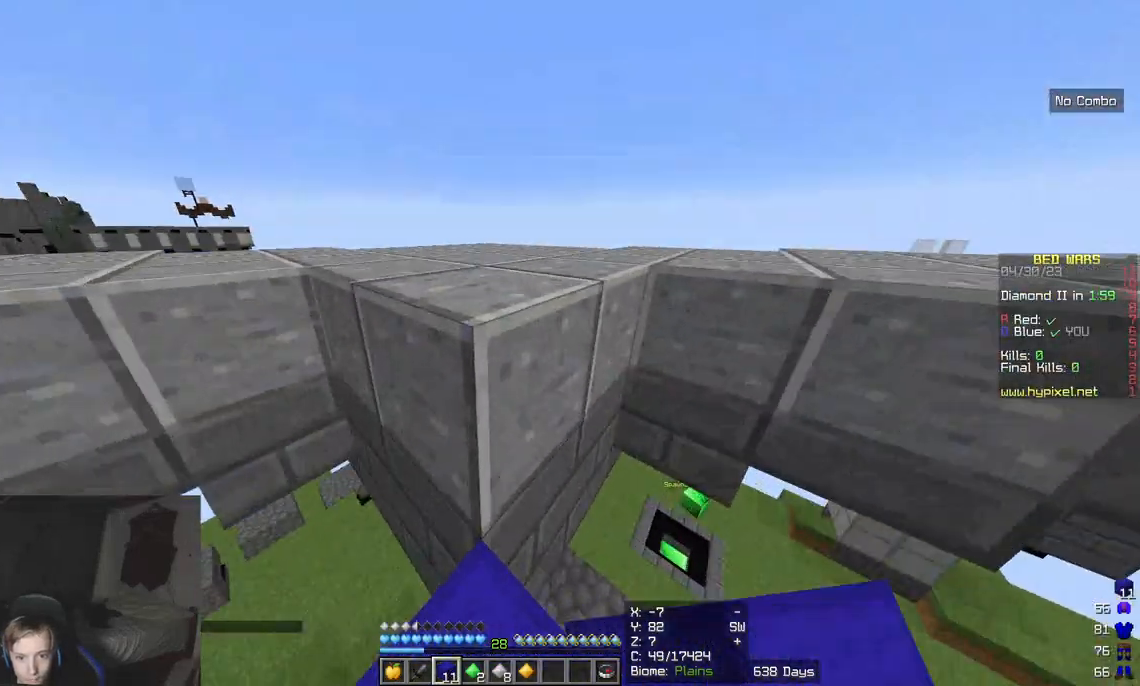
{"keys": ["w"], "mouse": [], "events": []}
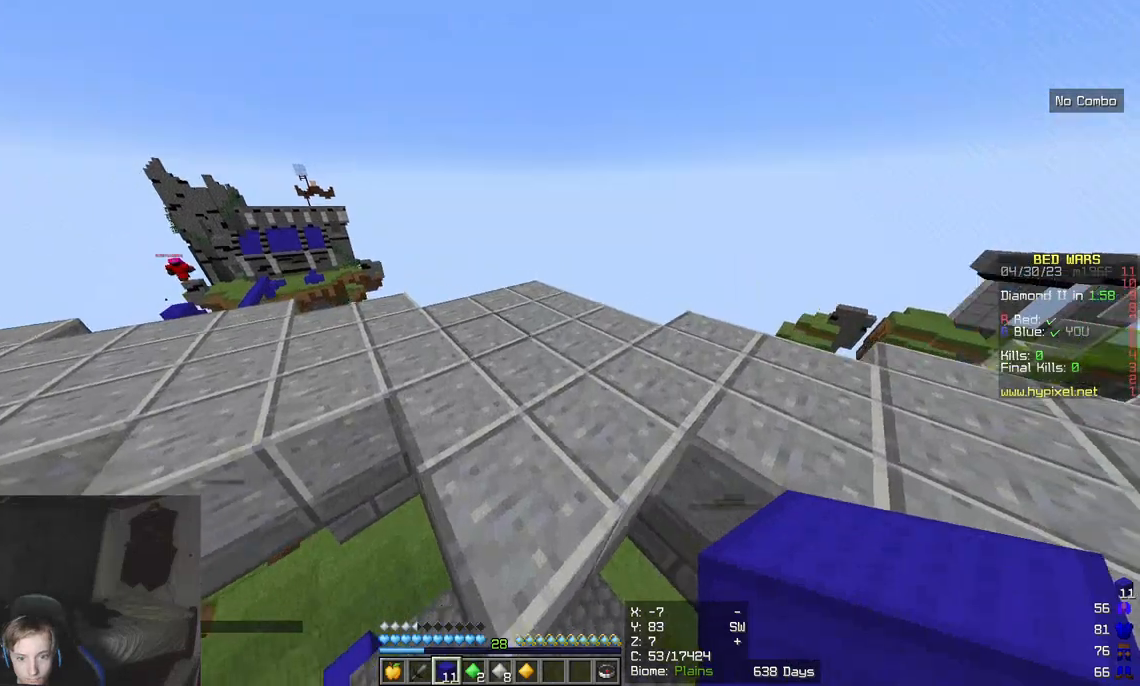
{"keys": ["w"], "mouse": [], "events": []}
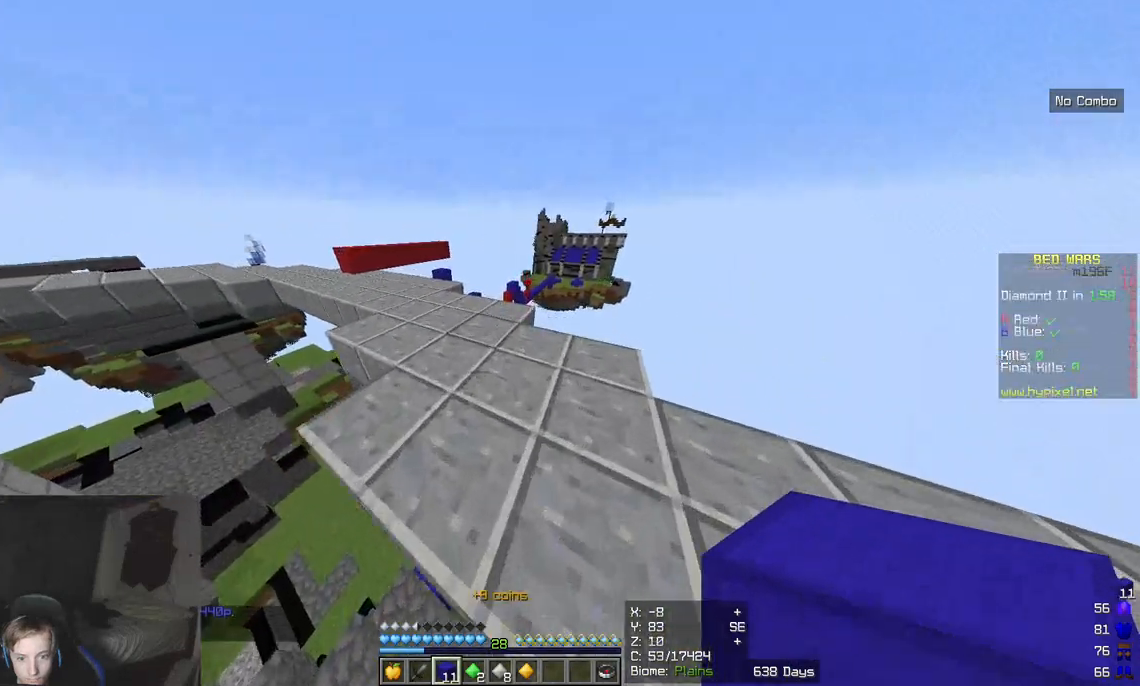
{"keys": ["w"], "mouse": [], "events": []}
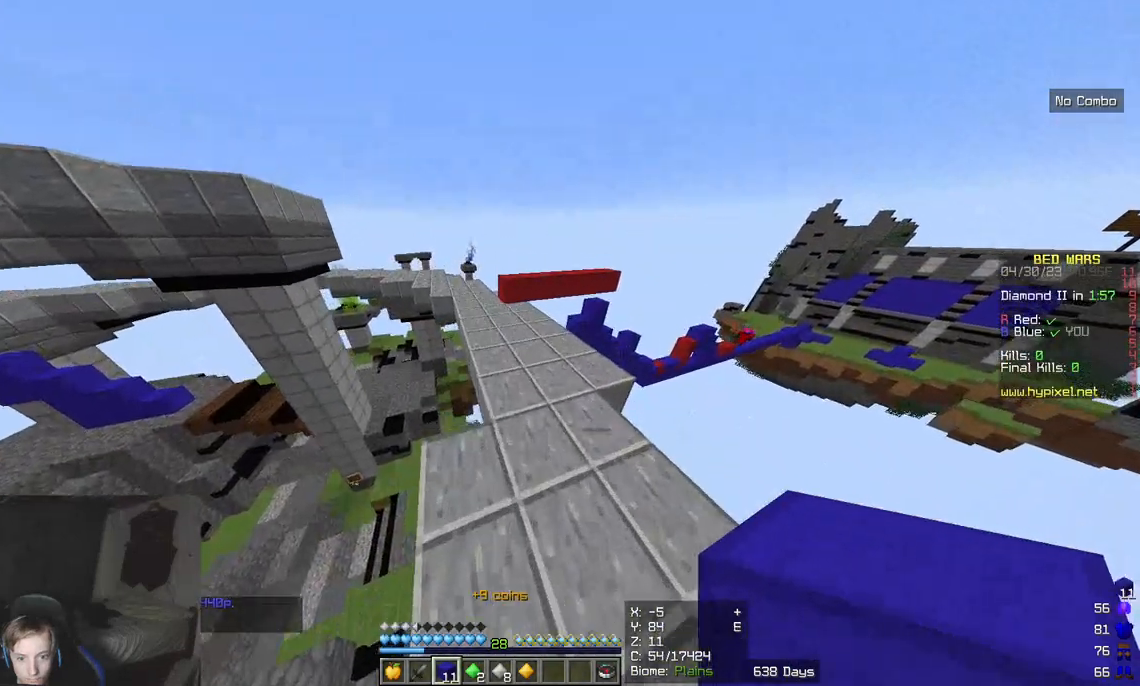
{"keys": ["w"], "mouse": [], "events": []}
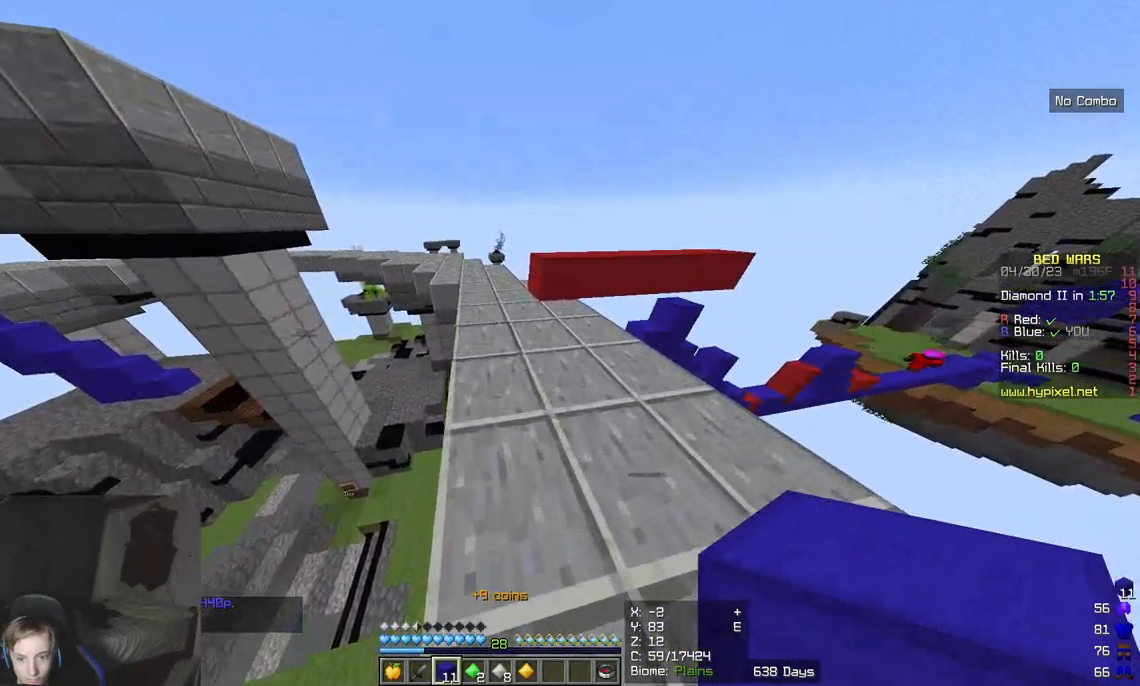
{"keys": ["w"], "mouse": [], "events": []}
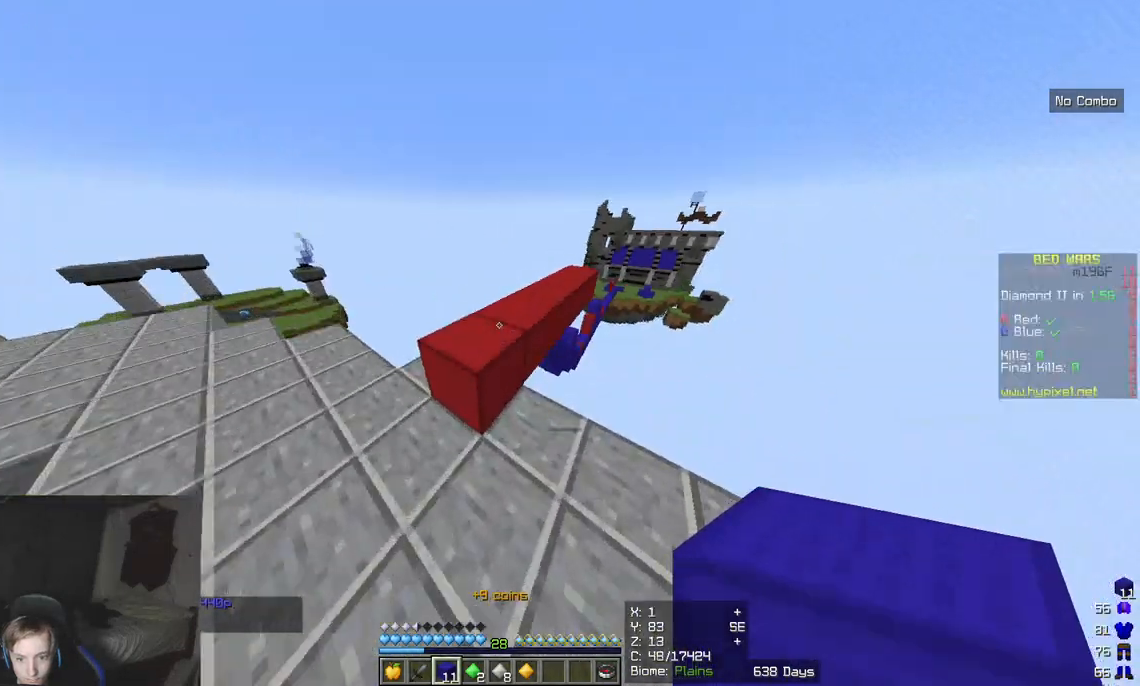
{"keys": ["w"], "mouse": [], "events": [[83, "d", "down"], [333, "d", "up"]]}
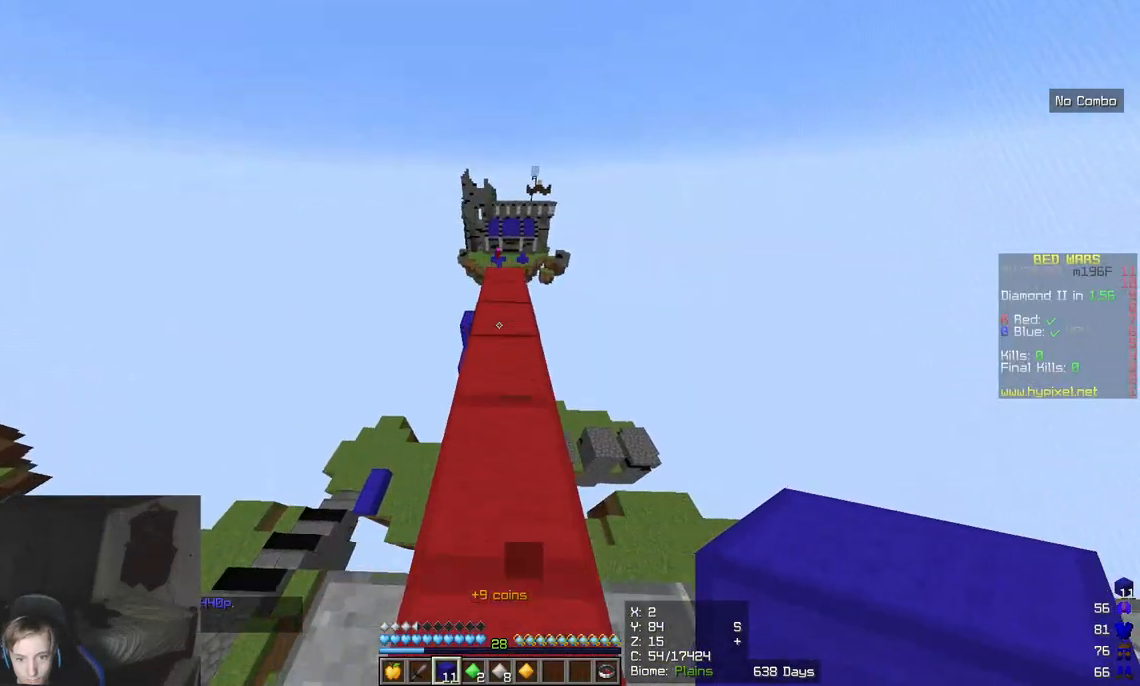
{"keys": ["w"], "mouse": [], "events": []}
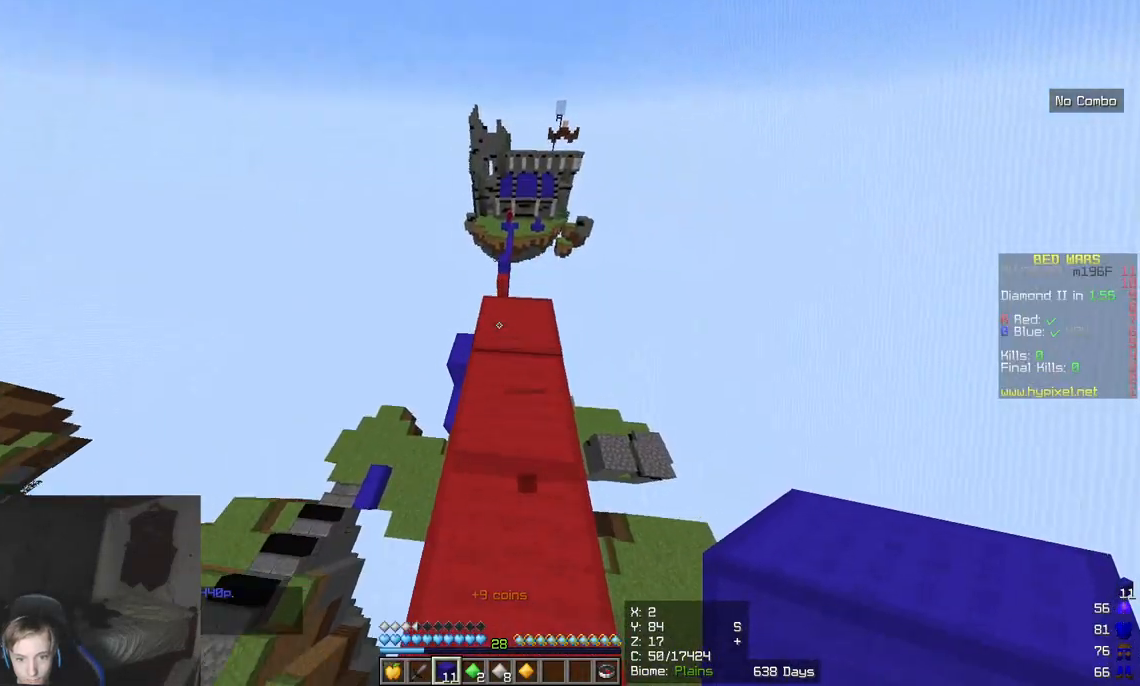
{"keys": ["w"], "mouse": [], "events": []}
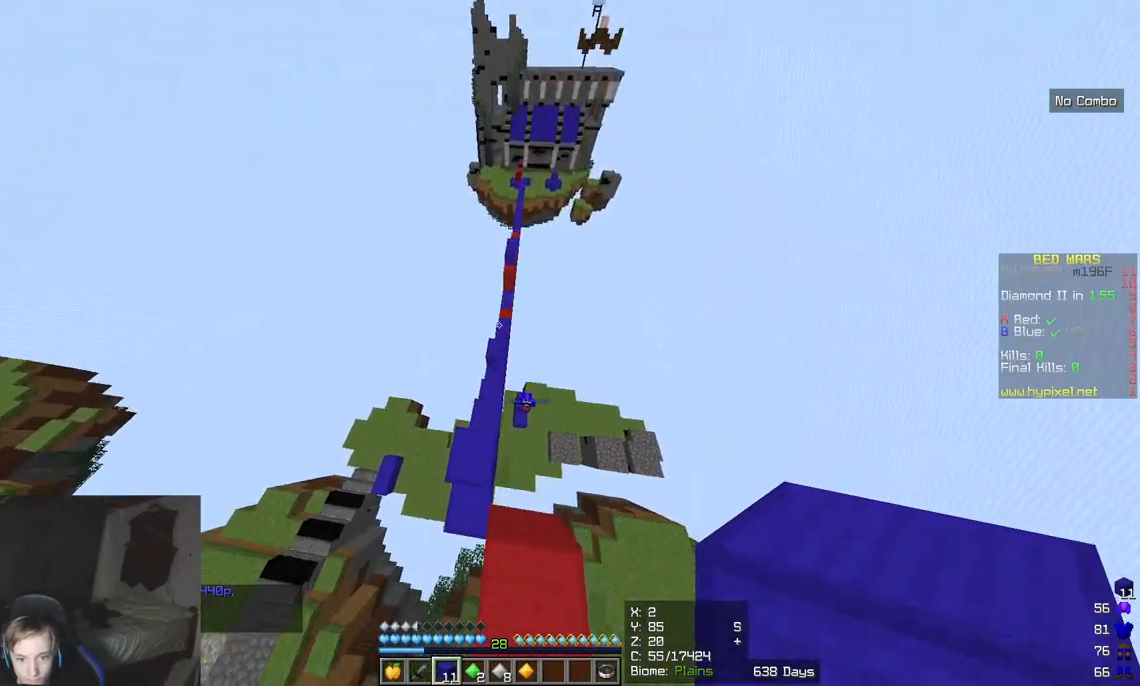
{"keys": ["w"], "mouse": ["right"], "events": [[483, "mouse_right", "down"]]}
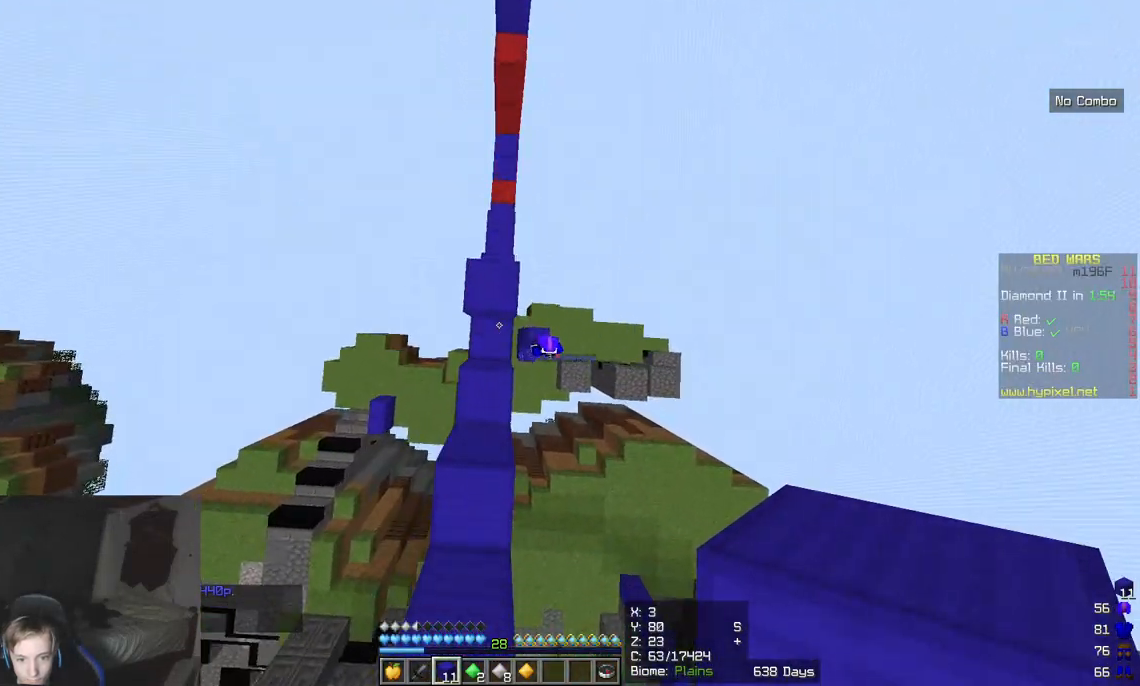
{"keys": ["w"], "mouse": [], "events": [[133, "mouse_right", "up"]]}